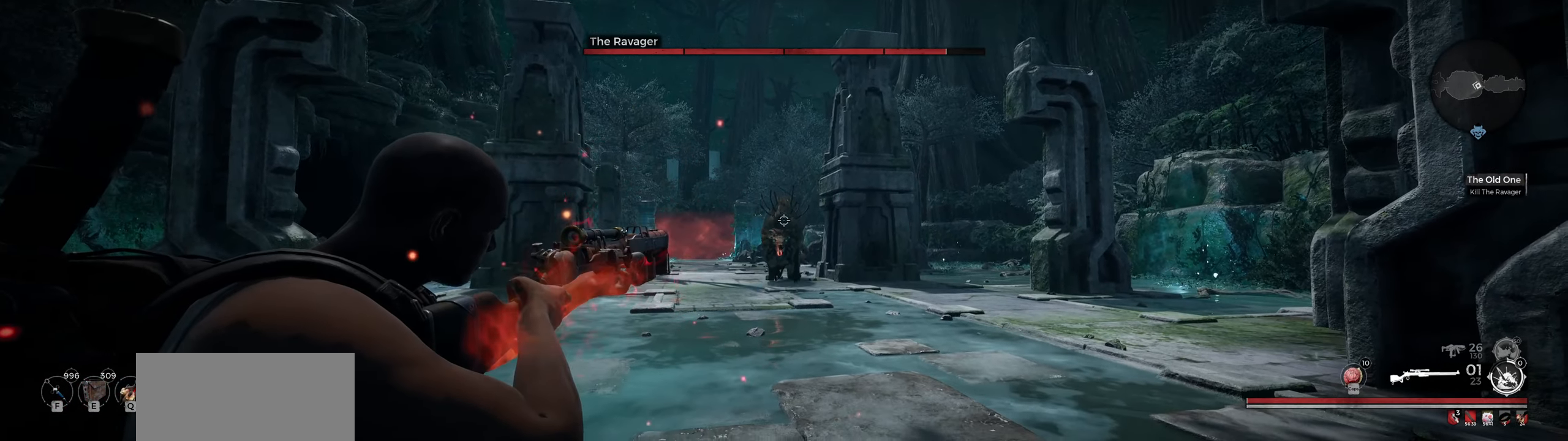
Gameplay with keyboard and mouse; each line is a JSON object with the keys and mouse buttons held at the frame after it. "events" lists presses ("down") and releases ("up") of "a", "ctrl", "d", "e", "f", "q", "r", "s", "shift", "space", "tab", "w", "z", "mouse_left", "mouse_wheel", "mouse_right", "mouse_mb4" and "mouse_mb5" between this image and that frame as [ms after this image, input, new state], when the widget could be followed in between. "mouse_left", "mouse_wheel", "mouse_right", "mouse_mb4", "mouse_mb5" = the "left", "wheel", "right", "mb4", "mb5" buttons of the "mouse" list. No other keys are recorded. "wheel" means that the mouse wheel is clicked or scrolled. Mouse movement is not recorded.
{"keys": [], "mouse": ["right"], "events": [[200, "mouse_left", "down"], [250, "r", "down"], [300, "mouse_left", "up"], [366, "r", "up"]]}
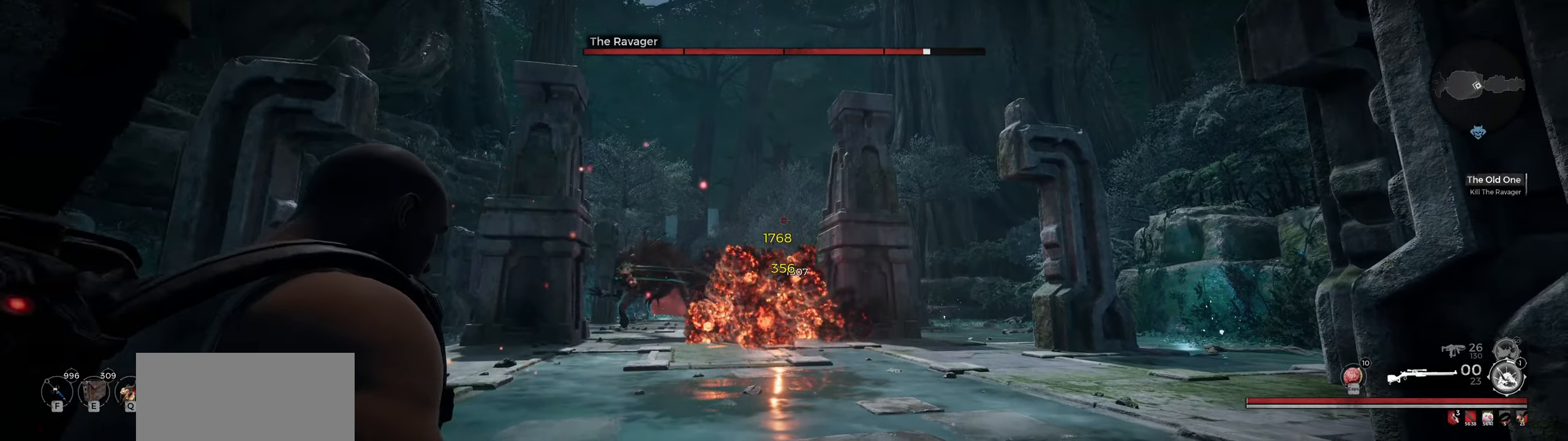
{"keys": [], "mouse": ["right"], "events": []}
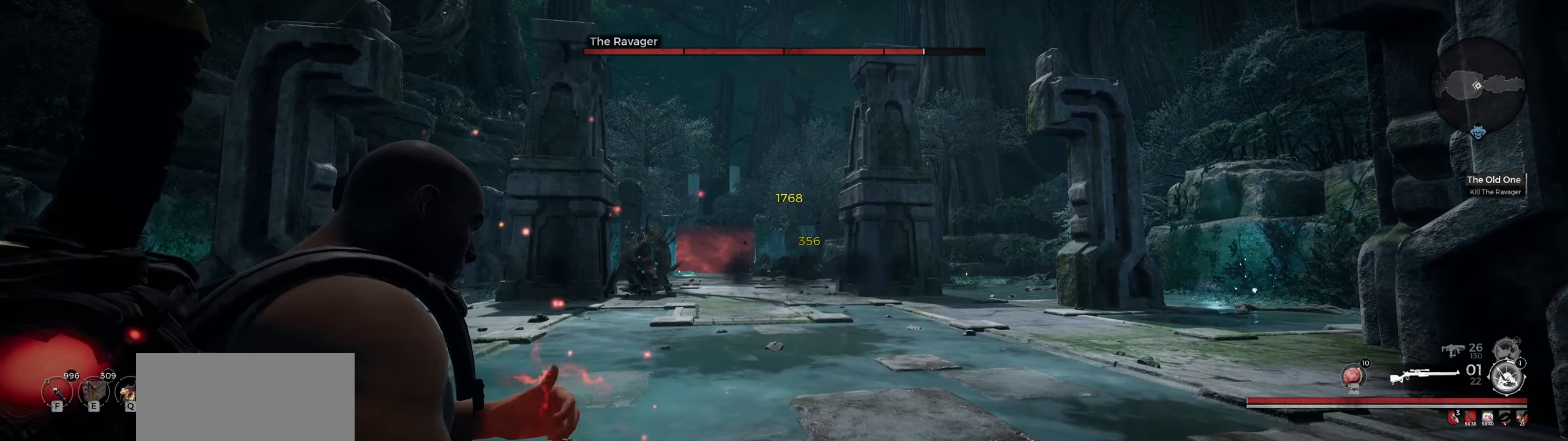
{"keys": [], "mouse": ["right"], "events": []}
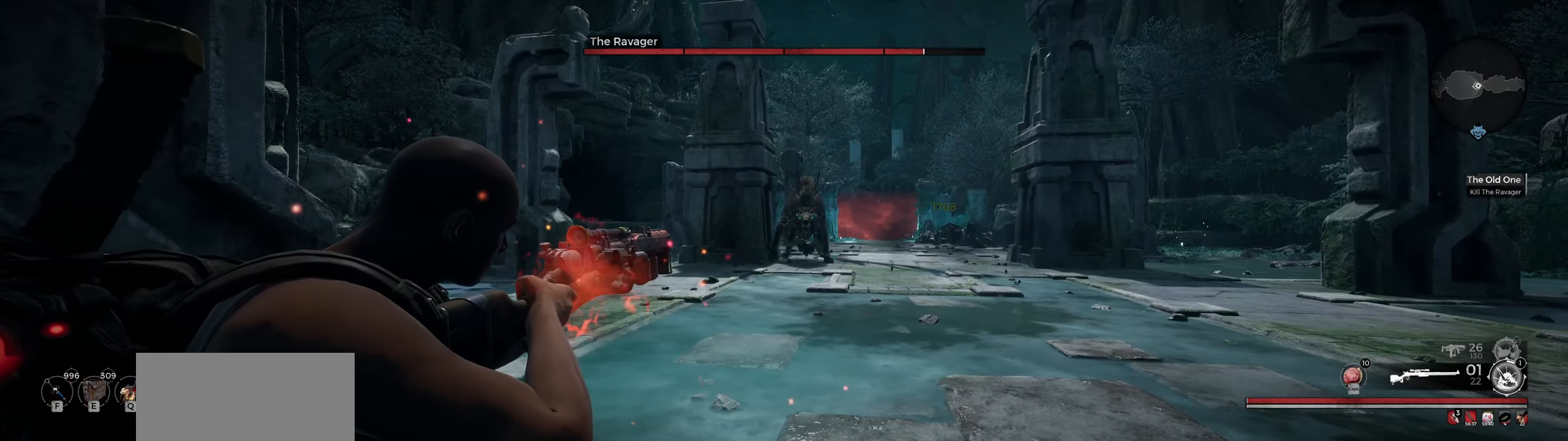
{"keys": ["r"], "mouse": ["right"], "events": [[267, "mouse_left", "down"], [383, "r", "down"], [467, "mouse_left", "up"]]}
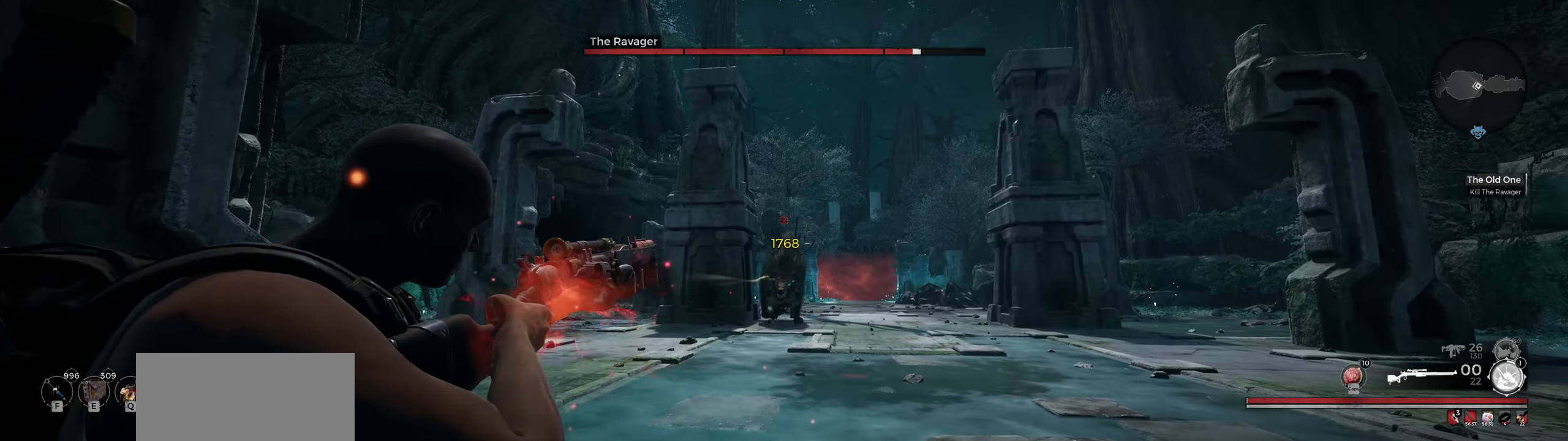
{"keys": [], "mouse": ["right"], "events": [[33, "r", "up"]]}
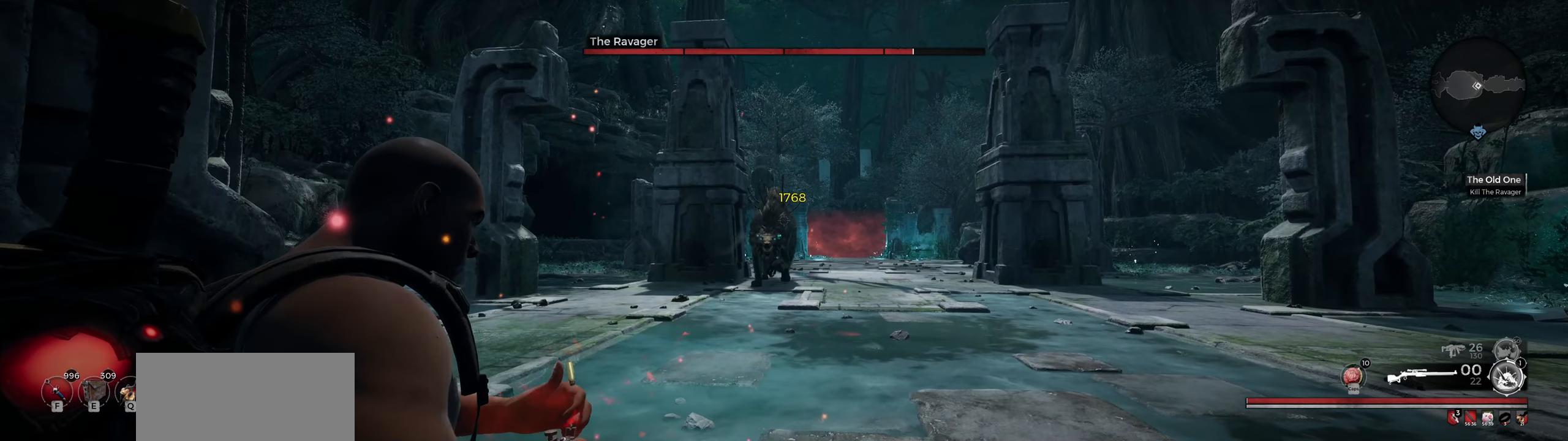
{"keys": [], "mouse": ["right"], "events": []}
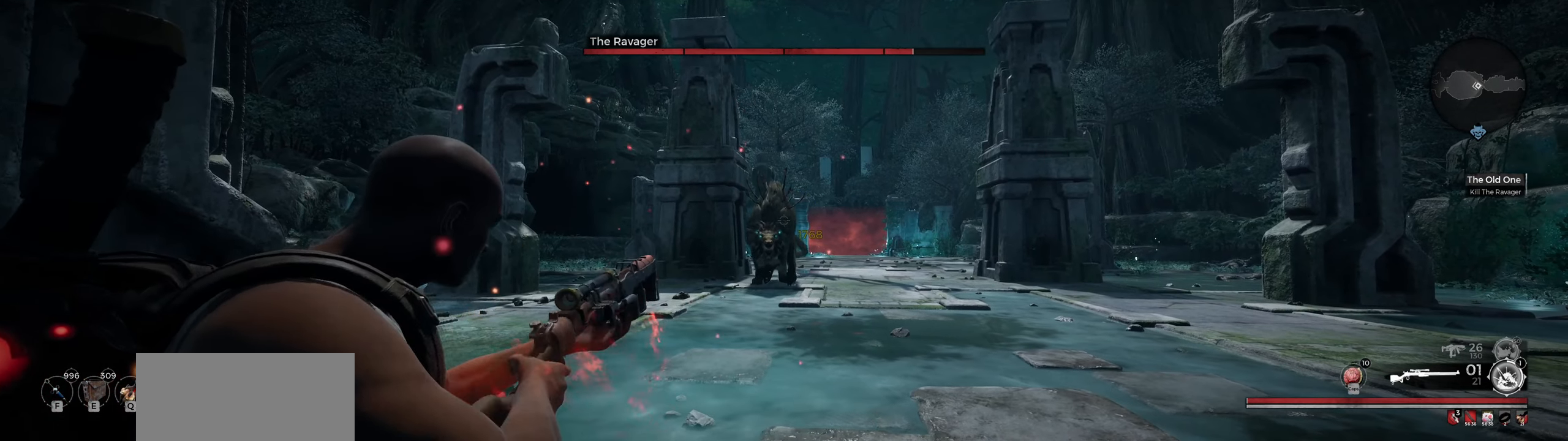
{"keys": [], "mouse": ["right"], "events": [[300, "mouse_left", "down"], [350, "r", "down"], [383, "mouse_left", "up"], [483, "r", "up"]]}
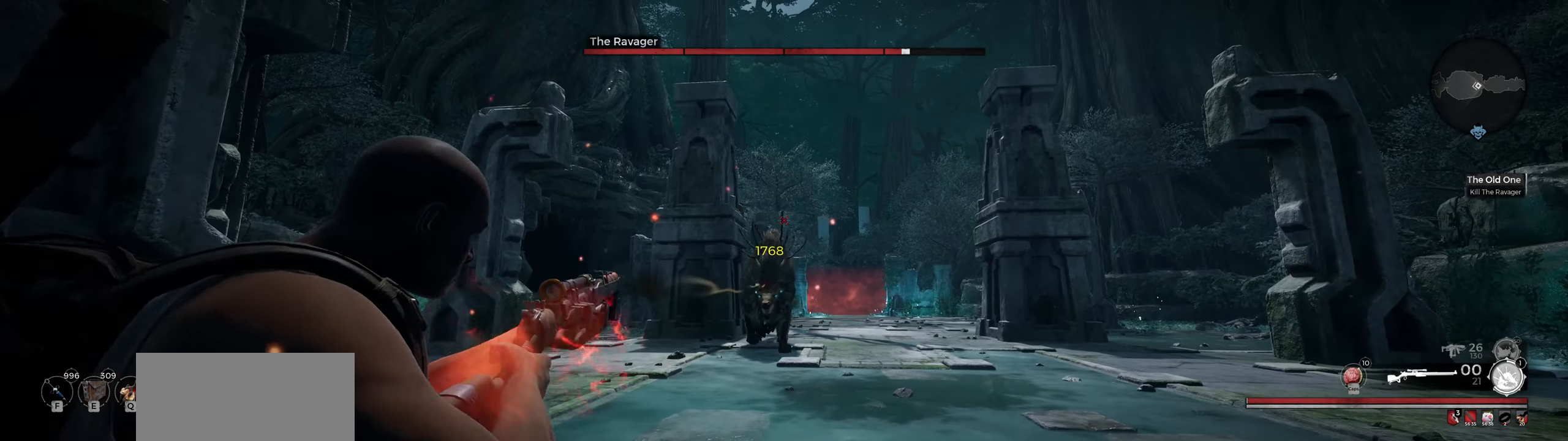
{"keys": [], "mouse": ["right"], "events": []}
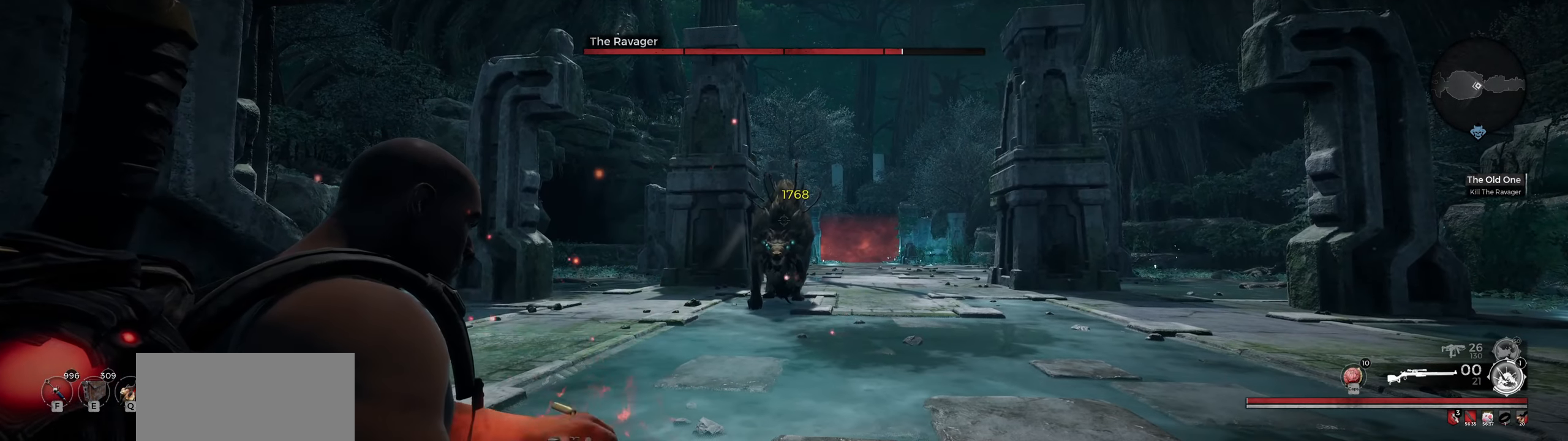
{"keys": [], "mouse": ["right"], "events": []}
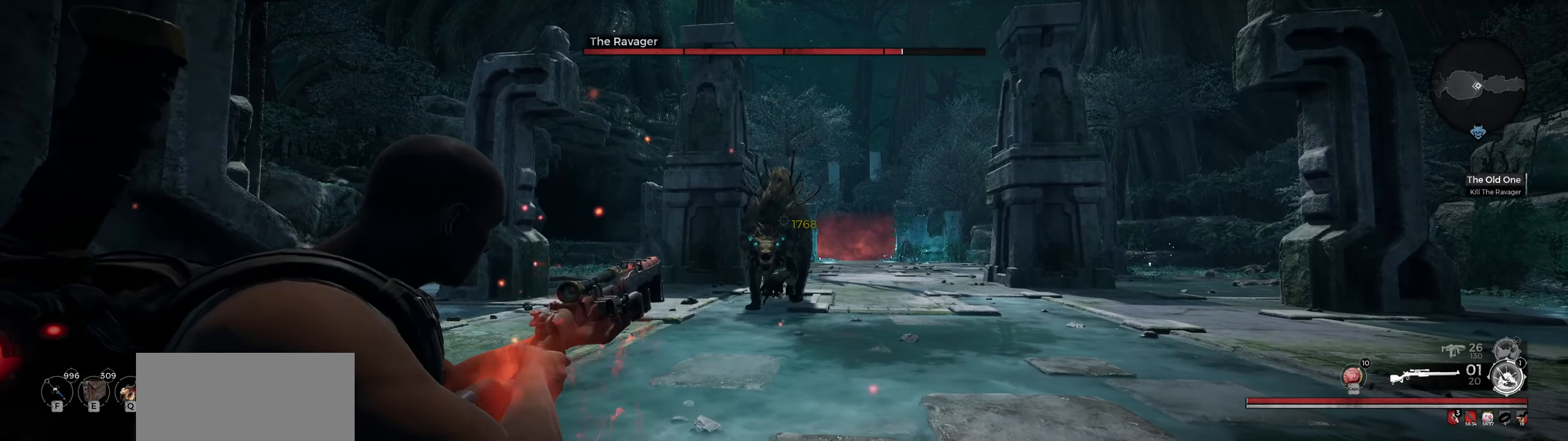
{"keys": [], "mouse": ["right"], "events": [[267, "mouse_left", "down"], [317, "r", "down"], [400, "mouse_left", "up"], [483, "r", "up"]]}
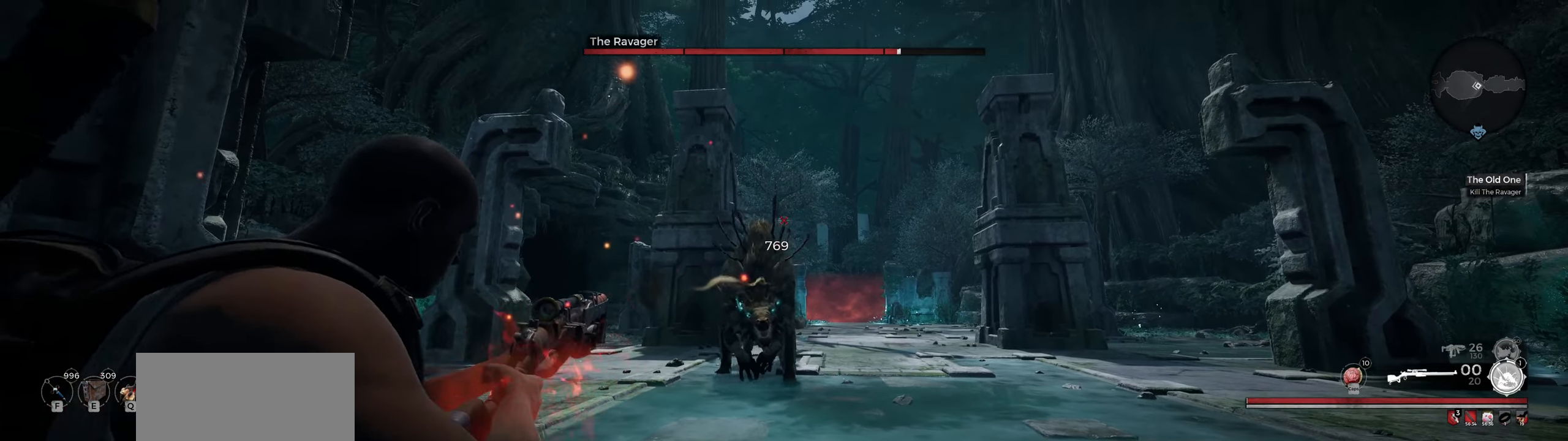
{"keys": [], "mouse": [], "events": [[100, "mouse_right", "up"]]}
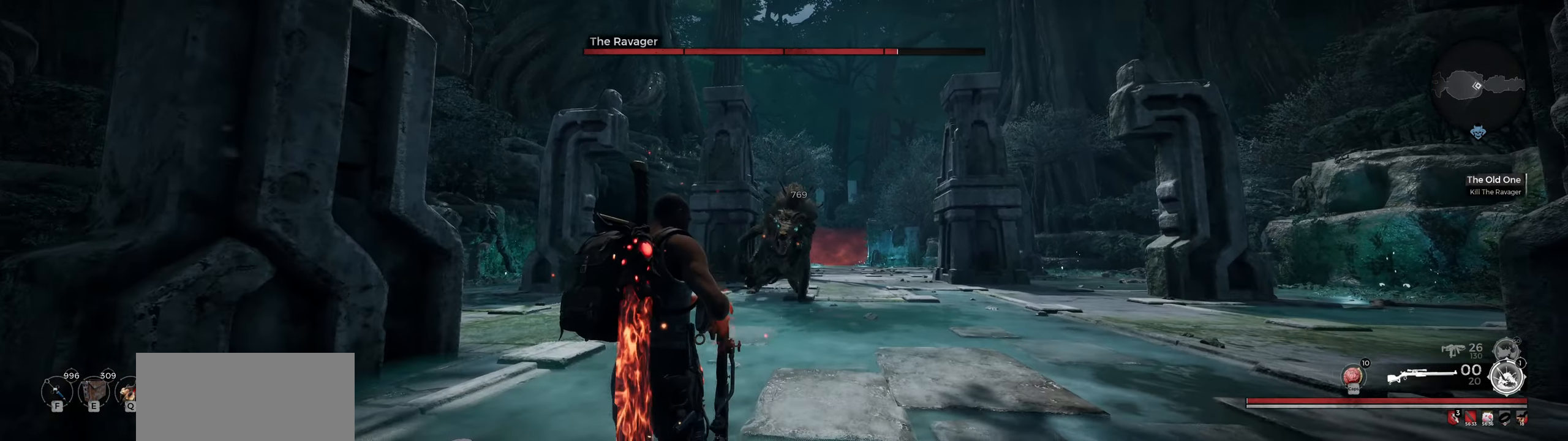
{"keys": [], "mouse": [], "events": [[217, "space", "down"], [334, "space", "up"]]}
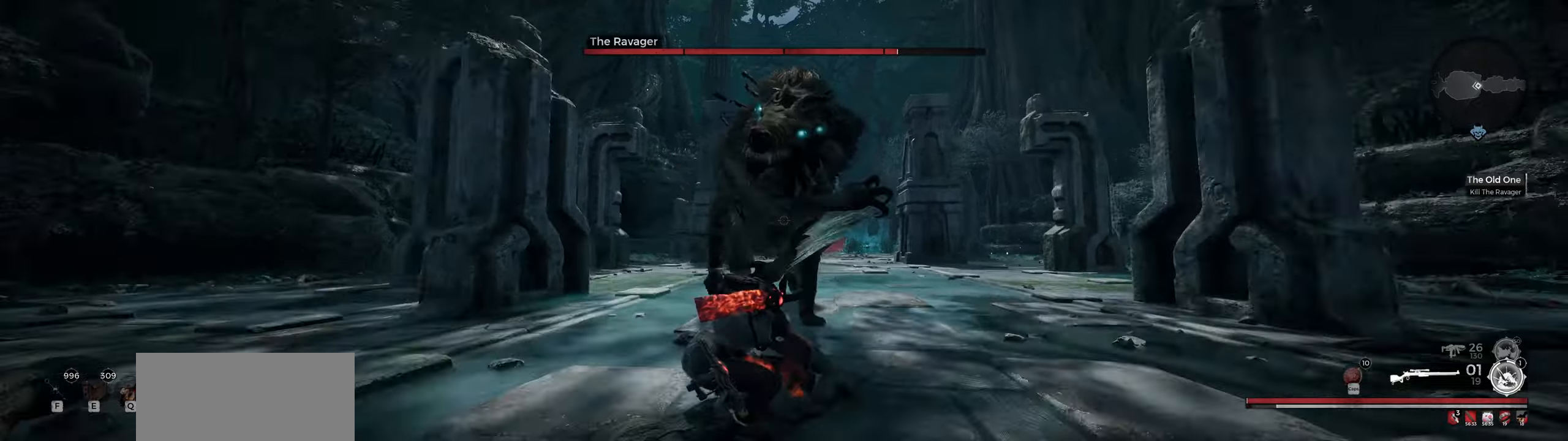
{"keys": [], "mouse": [], "events": [[100, "mouse_wheel", "down"], [334, "mouse_wheel", "up"]]}
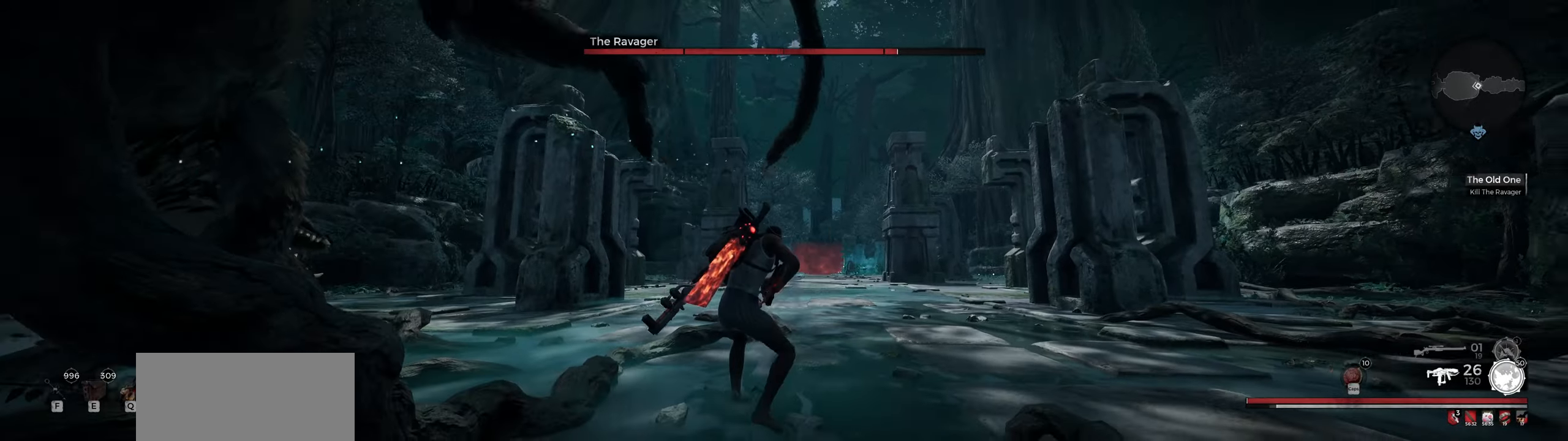
{"keys": ["w"], "mouse": ["right"], "events": [[300, "w", "down"], [400, "mouse_right", "down"]]}
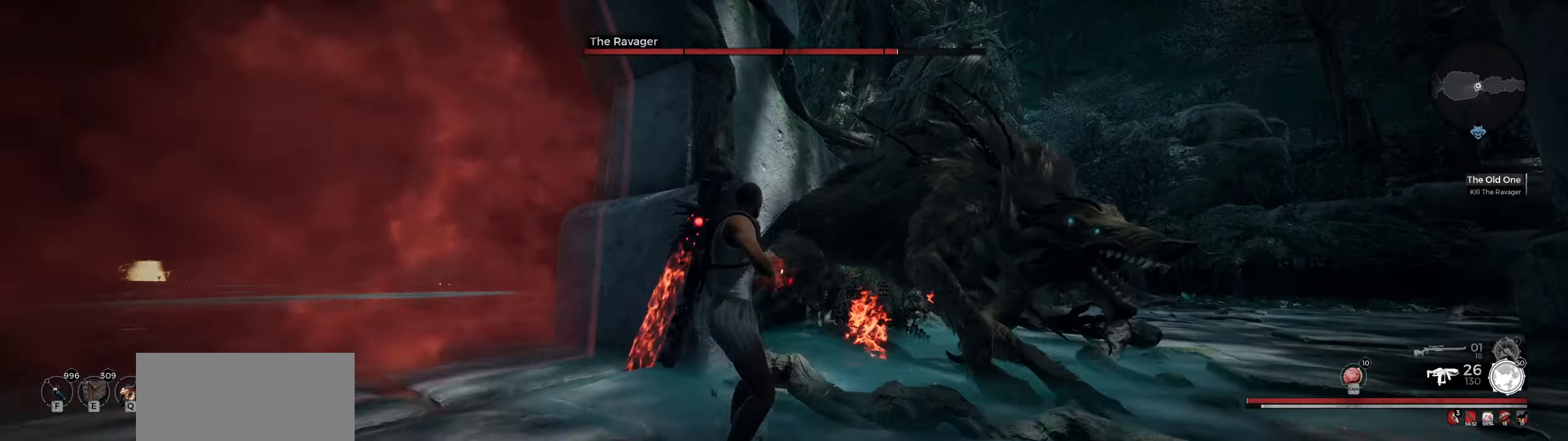
{"keys": [], "mouse": ["left", "right"], "events": [[117, "mouse_left", "down"], [284, "w", "up"]]}
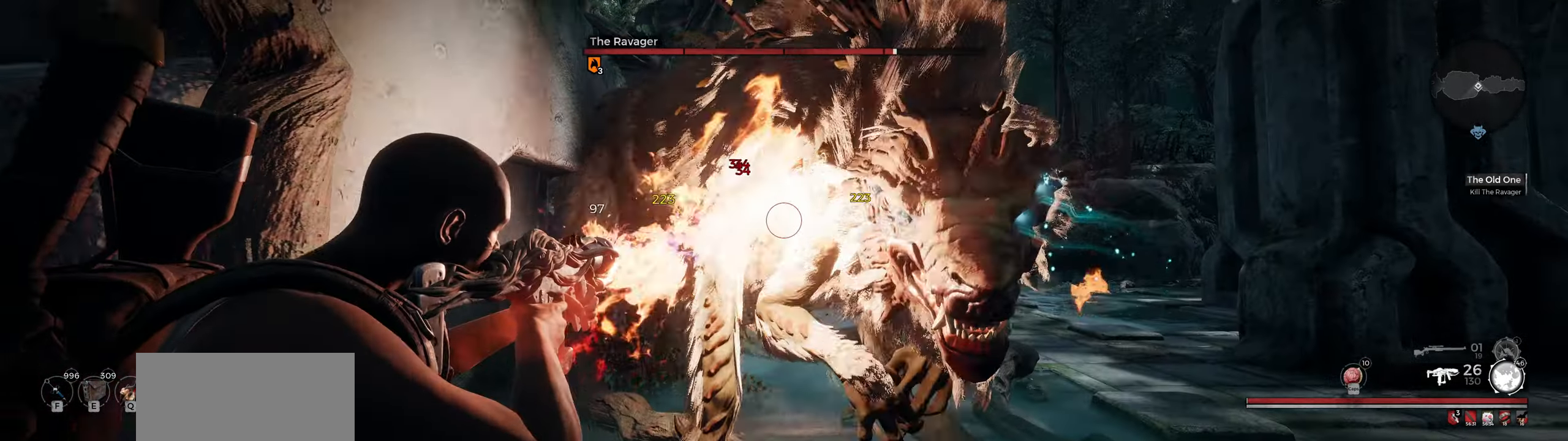
{"keys": [], "mouse": ["left", "right"], "events": []}
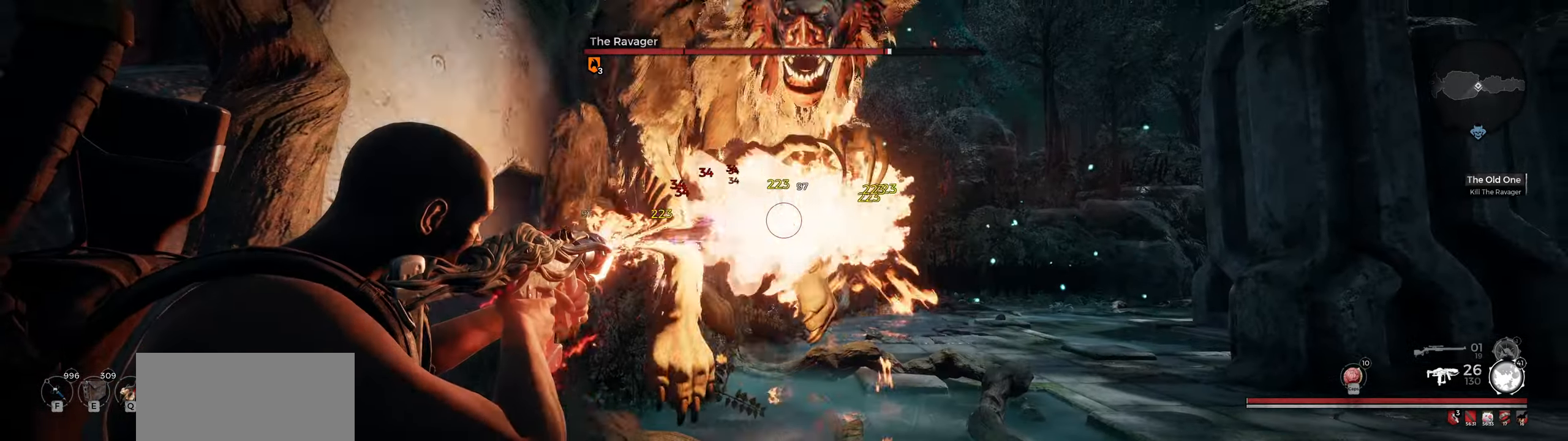
{"keys": [], "mouse": ["left", "right"], "events": []}
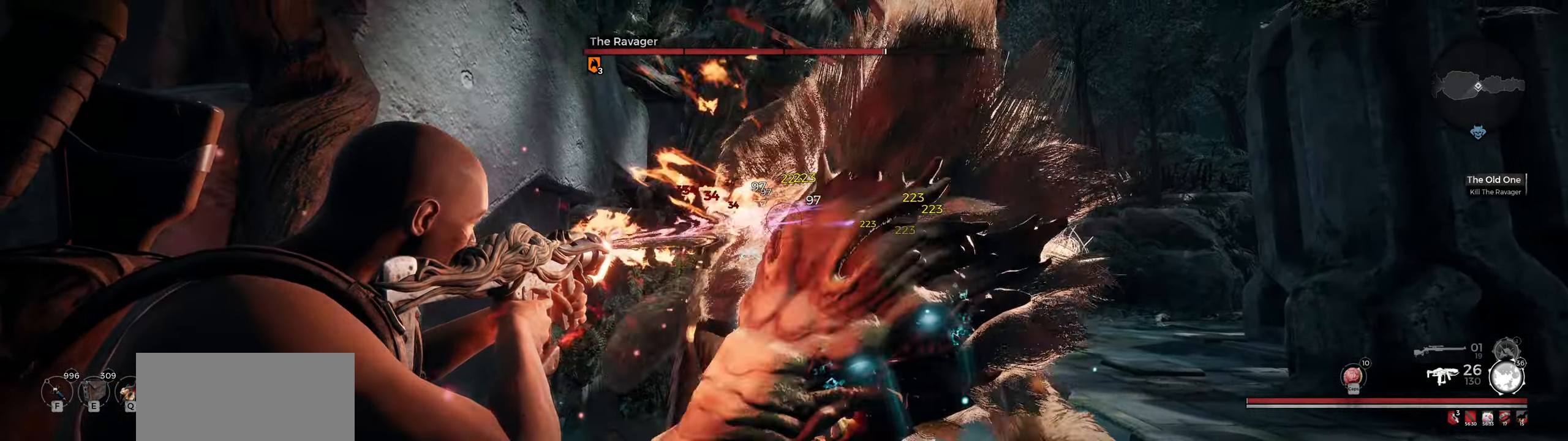
{"keys": [], "mouse": ["left", "right"], "events": []}
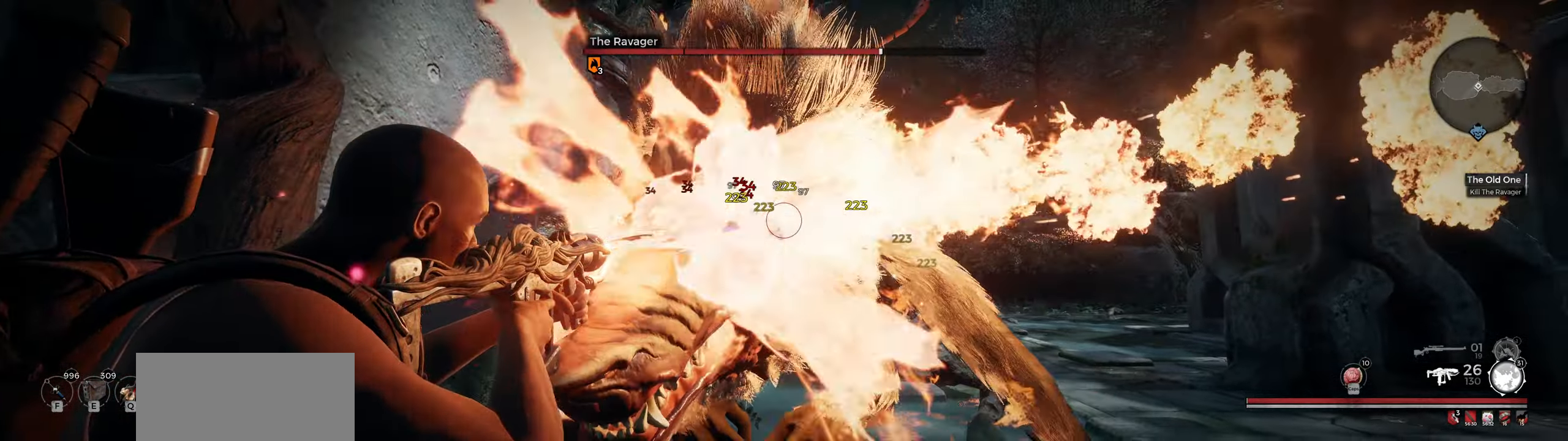
{"keys": [], "mouse": ["left", "right"], "events": []}
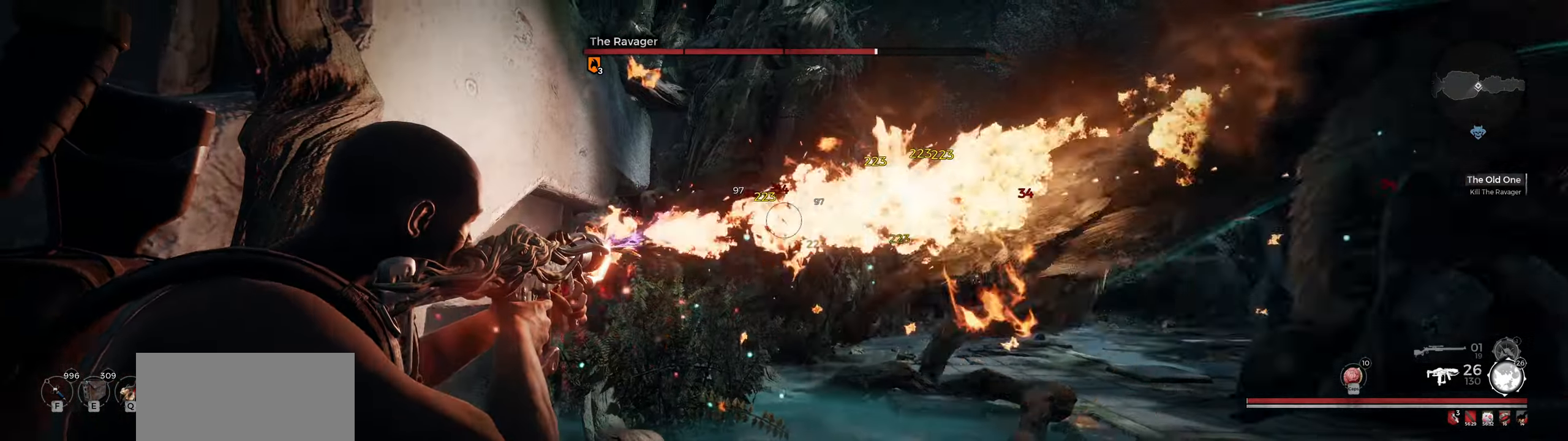
{"keys": ["d"], "mouse": [], "events": [[84, "mouse_left", "up"], [84, "mouse_right", "up"], [334, "d", "down"]]}
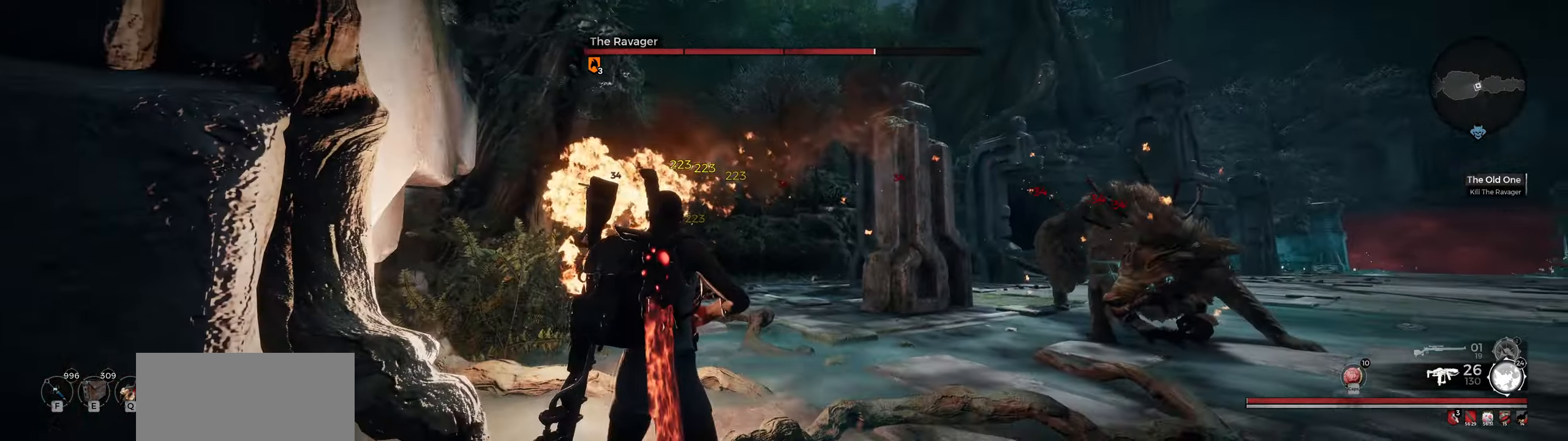
{"keys": ["d"], "mouse": ["left", "right"], "events": [[334, "mouse_right", "down"], [484, "mouse_left", "down"]]}
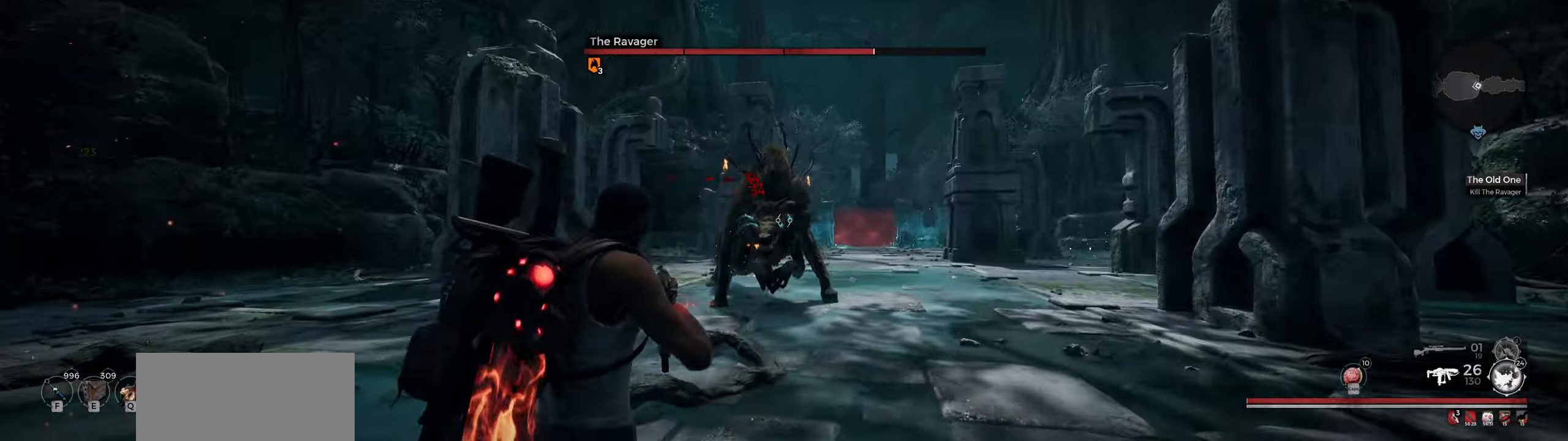
{"keys": [], "mouse": ["left", "right"], "events": [[117, "d", "up"]]}
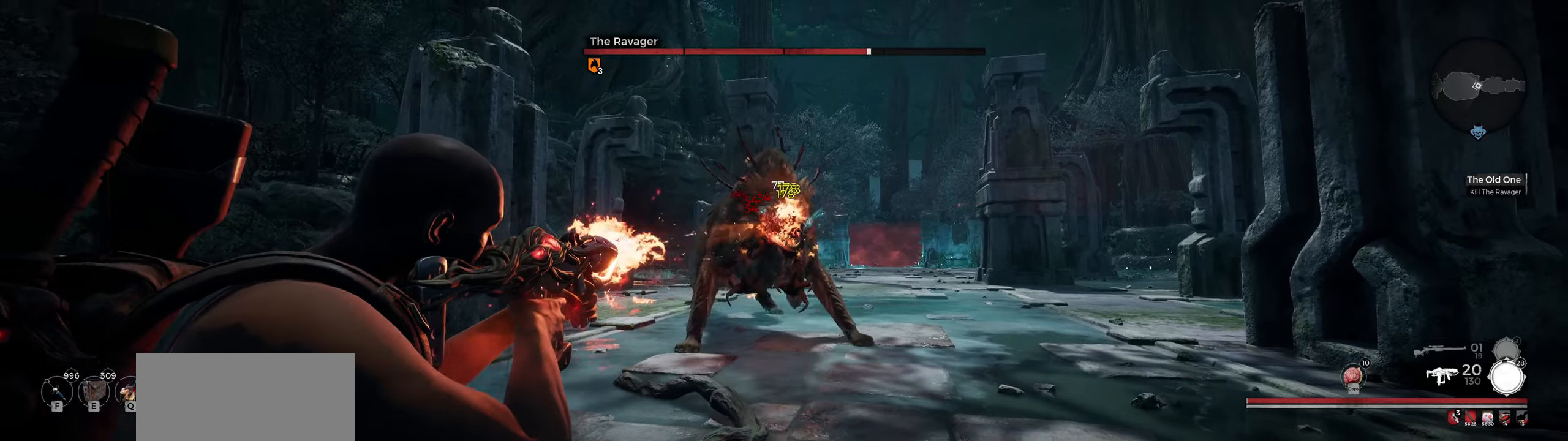
{"keys": ["w"], "mouse": ["left", "right"], "events": [[416, "w", "down"]]}
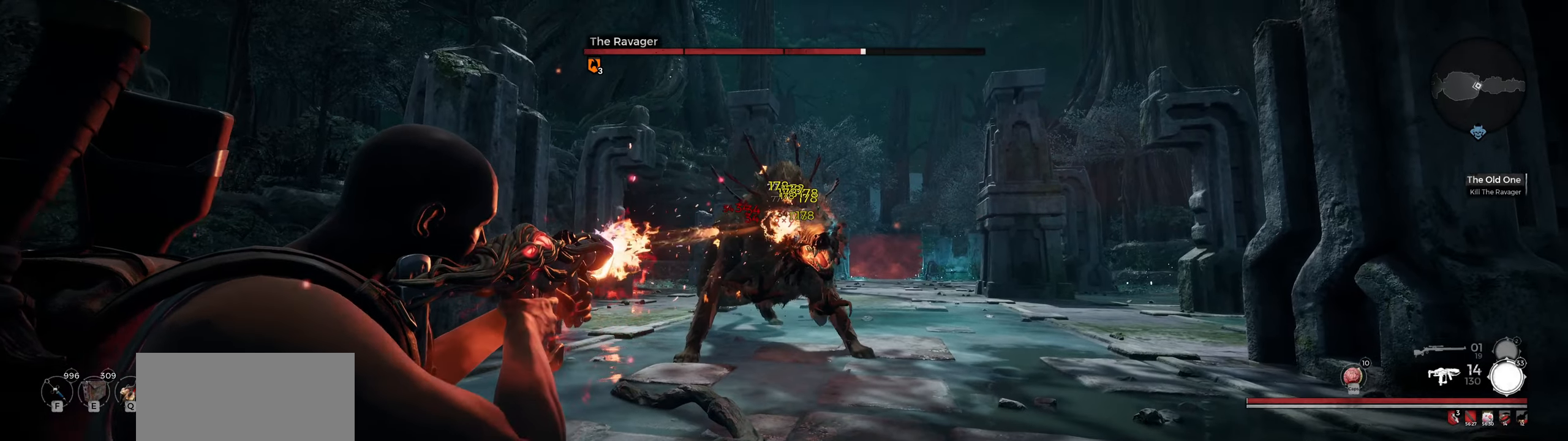
{"keys": ["w"], "mouse": ["left", "right"], "events": []}
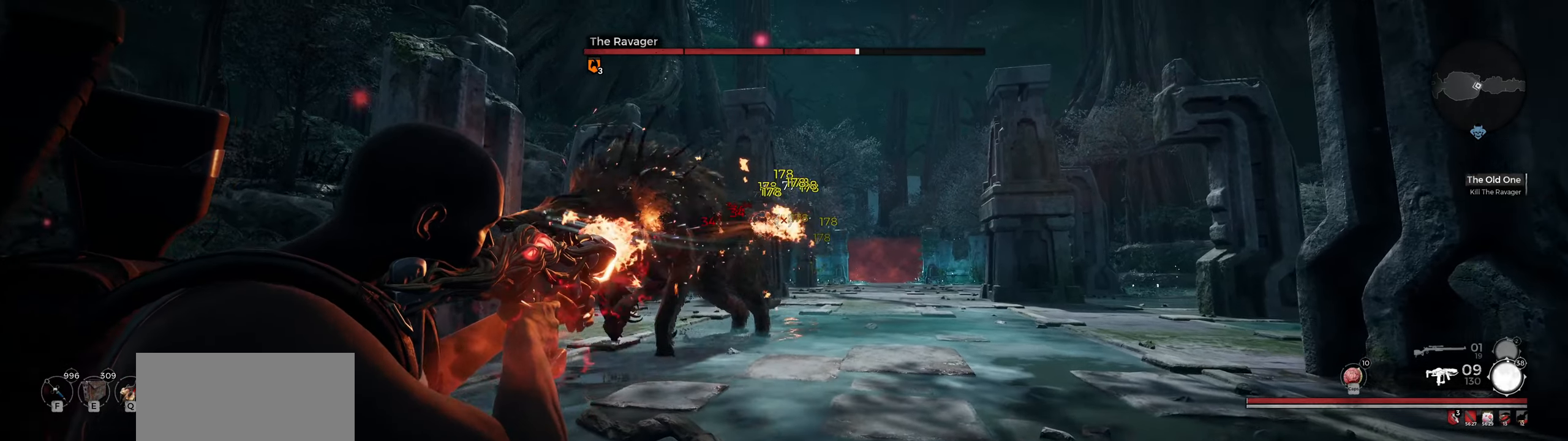
{"keys": ["d"], "mouse": [], "events": [[250, "mouse_left", "up"], [250, "mouse_right", "up"], [266, "w", "up"], [383, "d", "down"]]}
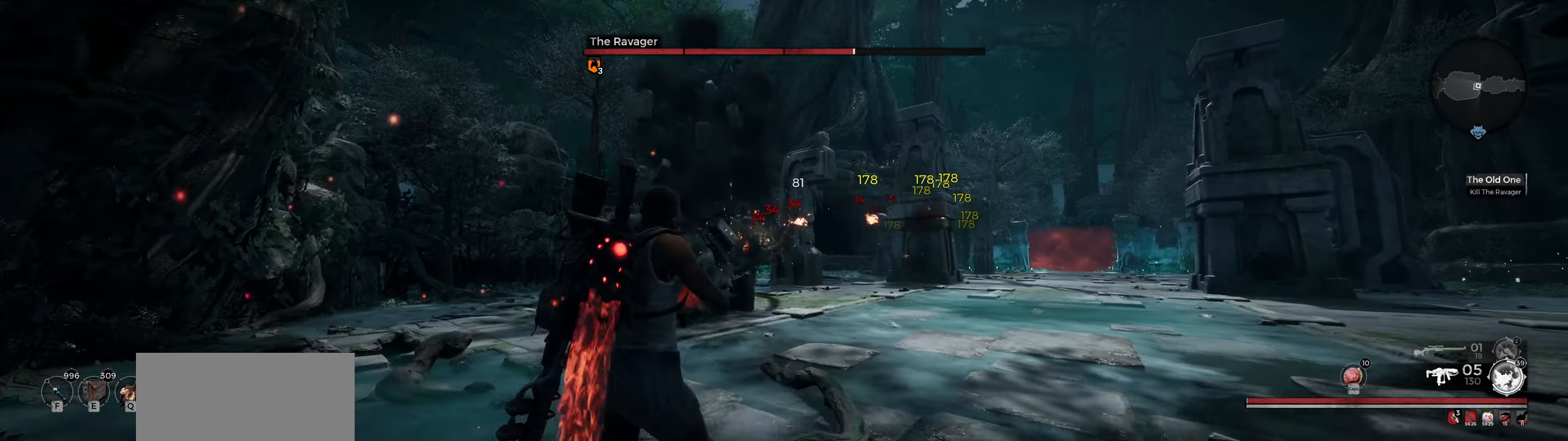
{"keys": [], "mouse": [], "events": [[166, "d", "up"], [183, "r", "down"], [333, "r", "up"]]}
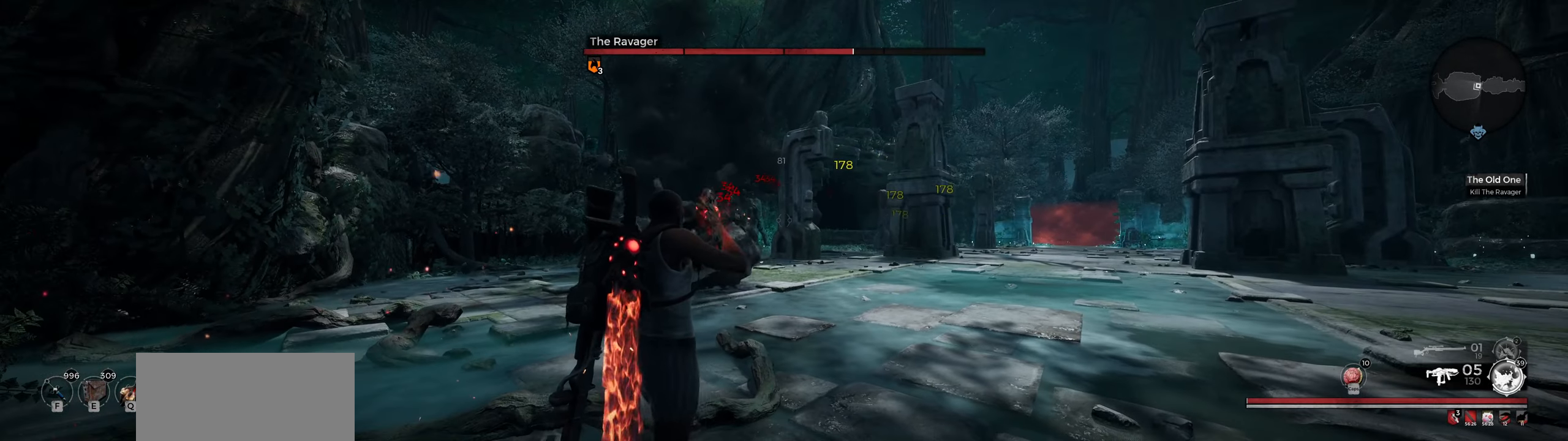
{"keys": [], "mouse": [], "events": []}
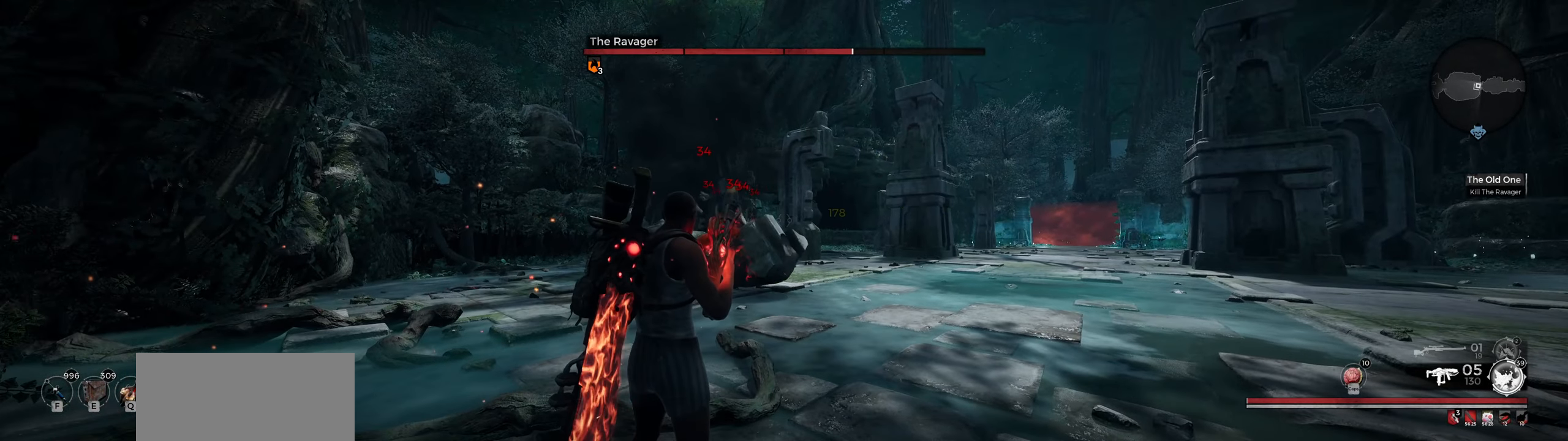
{"keys": [], "mouse": [], "events": []}
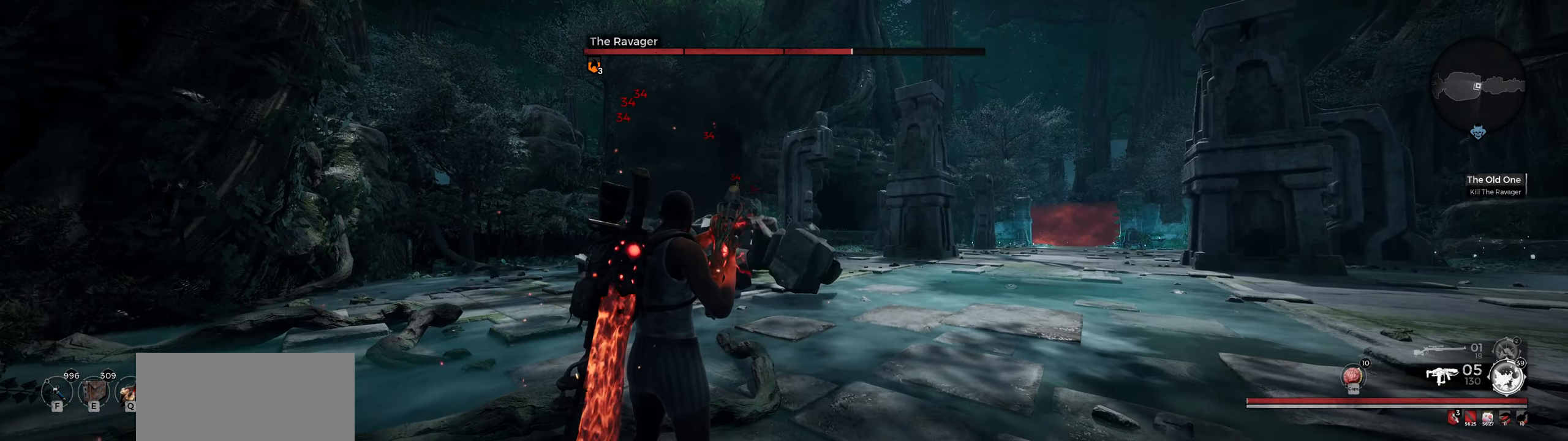
{"keys": [], "mouse": [], "events": []}